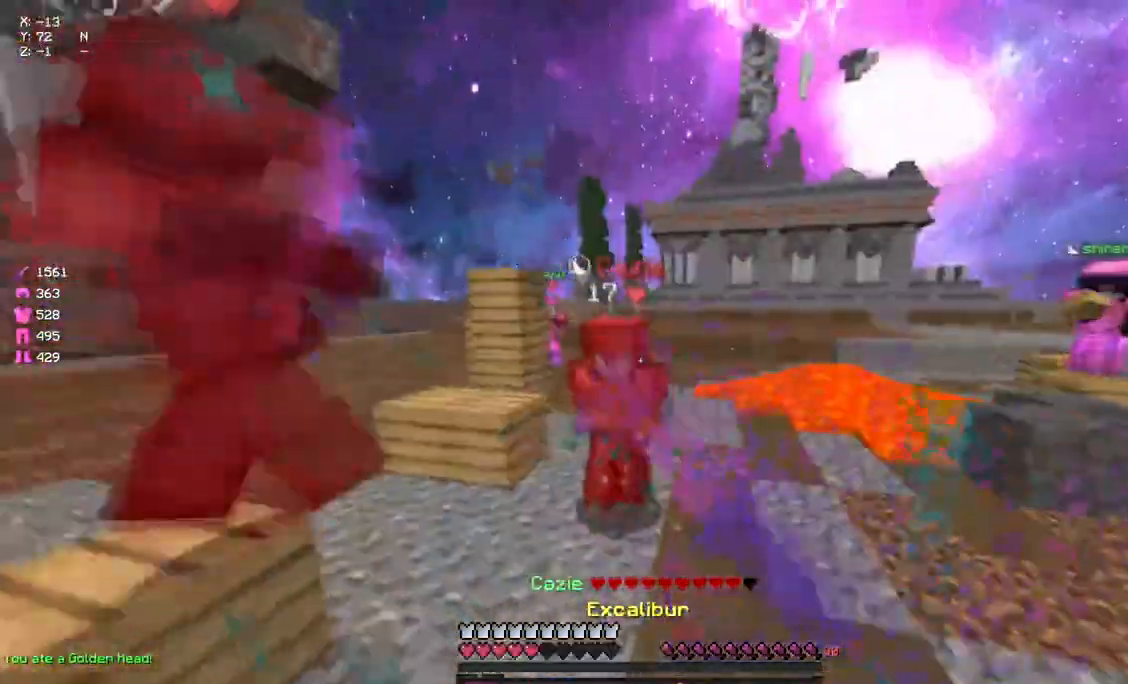
Gameplay with keyboard and mouse; each line is a JSON object with the keys and mouse buttons held at the frame after it. "events" lists presses ("down") and releases ("up") of "a", "d", "s", "space", "w", "mouse_left" and "mouse_right" between this image and that frame as [ms after this image, input, new state], when the widget could be followed in between. "mouse_left", "mouse_right" = the "left", "right" buttons of the "mouse" list. No other keys are recorded. Fast repeated clicks can show as one long hold. Mouse movement is not recorded.
{"keys": ["a", "s"], "mouse": ["right"], "events": [[33, "mouse_left", "up"], [83, "mouse_left", "down"], [133, "mouse_left", "up"], [133, "w", "up"], [183, "d", "up"], [183, "mouse_left", "down"], [250, "a", "down"], [250, "mouse_left", "up"], [250, "s", "down"], [467, "mouse_right", "down"]]}
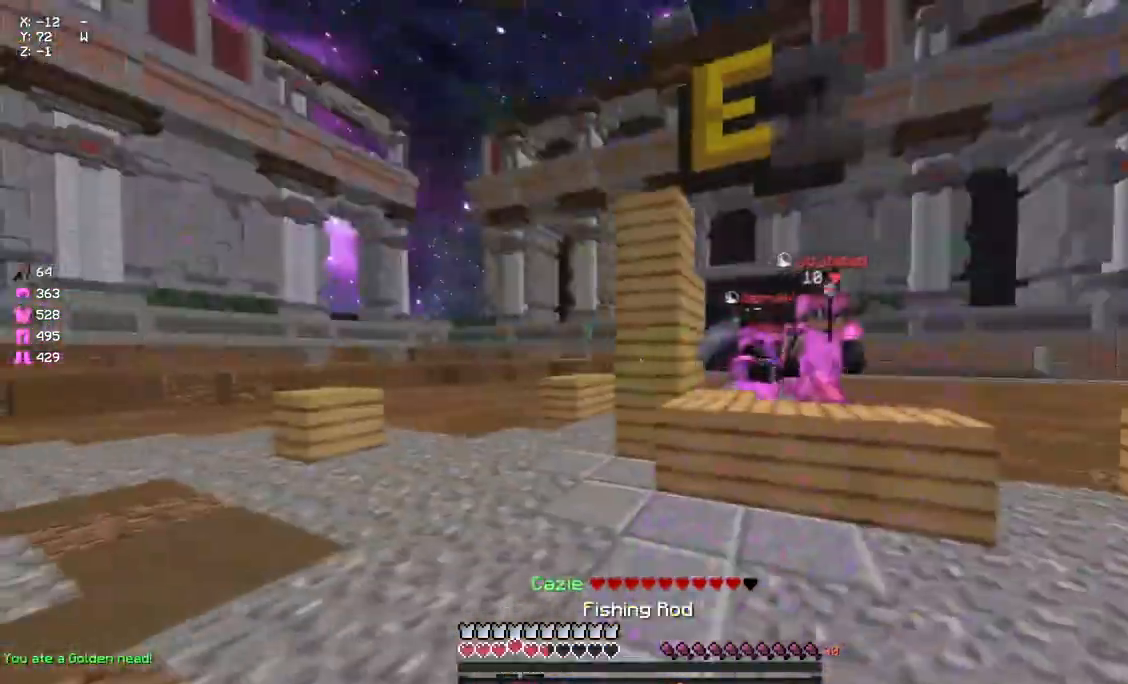
{"keys": ["a"], "mouse": [], "events": [[17, "mouse_right", "up"], [117, "s", "up"], [283, "mouse_right", "down"], [283, "w", "down"], [333, "mouse_right", "up"], [500, "w", "up"]]}
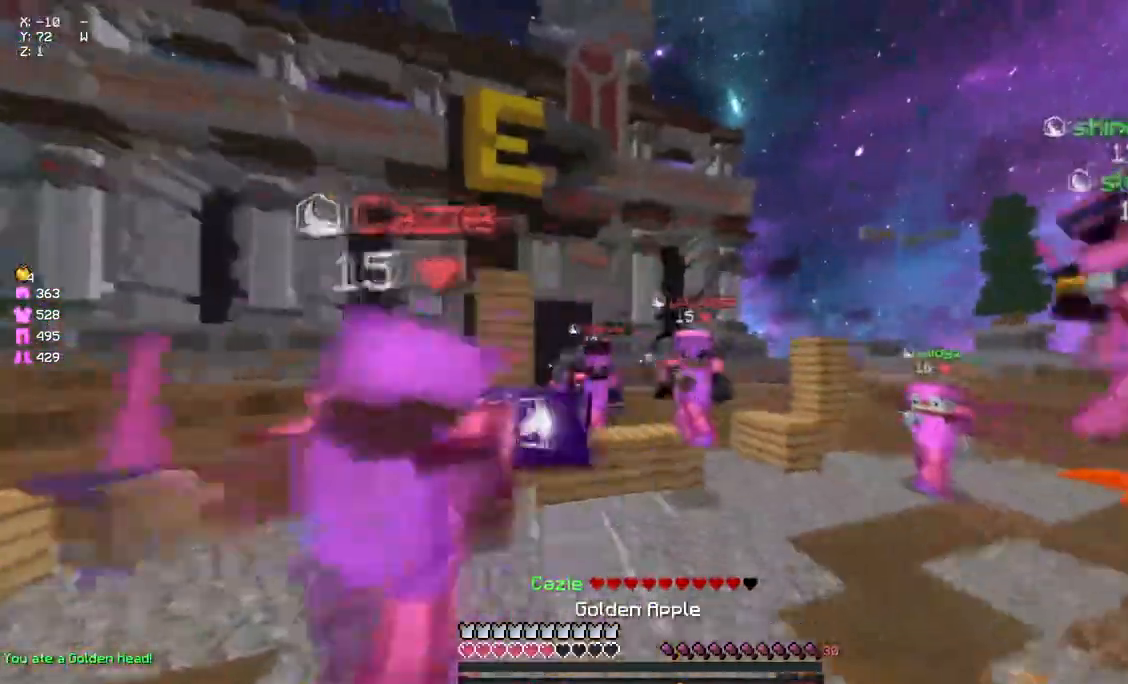
{"keys": [], "mouse": [], "events": [[67, "mouse_right", "down"], [167, "mouse_right", "up"], [167, "s", "down"], [267, "a", "up"], [433, "mouse_right", "down"], [433, "s", "up"], [483, "mouse_right", "up"]]}
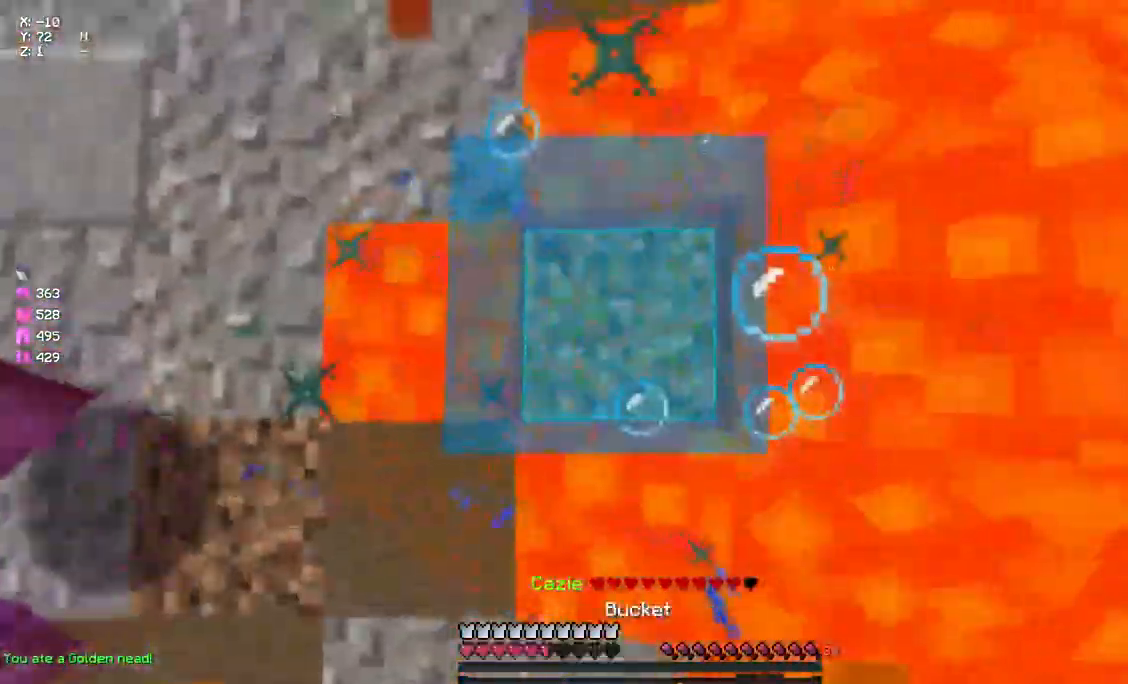
{"keys": [], "mouse": [], "events": [[50, "mouse_right", "down"], [100, "d", "down"], [100, "mouse_right", "up"], [100, "w", "down"], [200, "d", "up"], [317, "w", "up"]]}
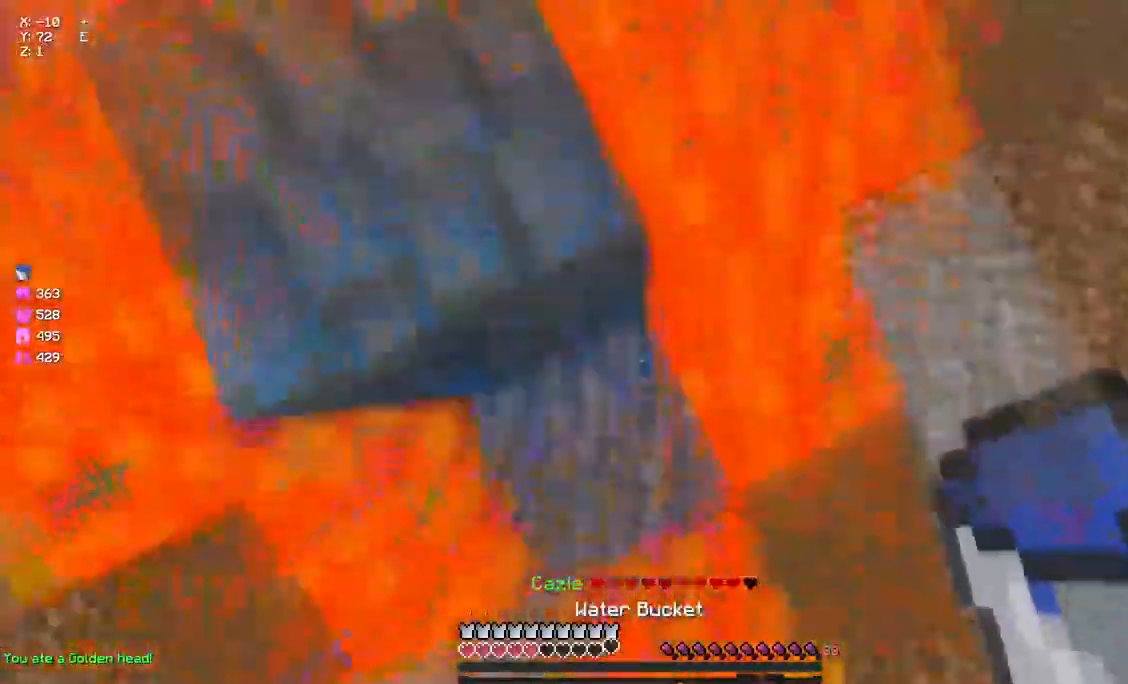
{"keys": ["w"], "mouse": [], "events": [[100, "d", "down"], [100, "w", "down"], [250, "mouse_right", "down"], [300, "mouse_right", "up"], [350, "d", "up"], [417, "mouse_right", "down"], [467, "mouse_right", "up"]]}
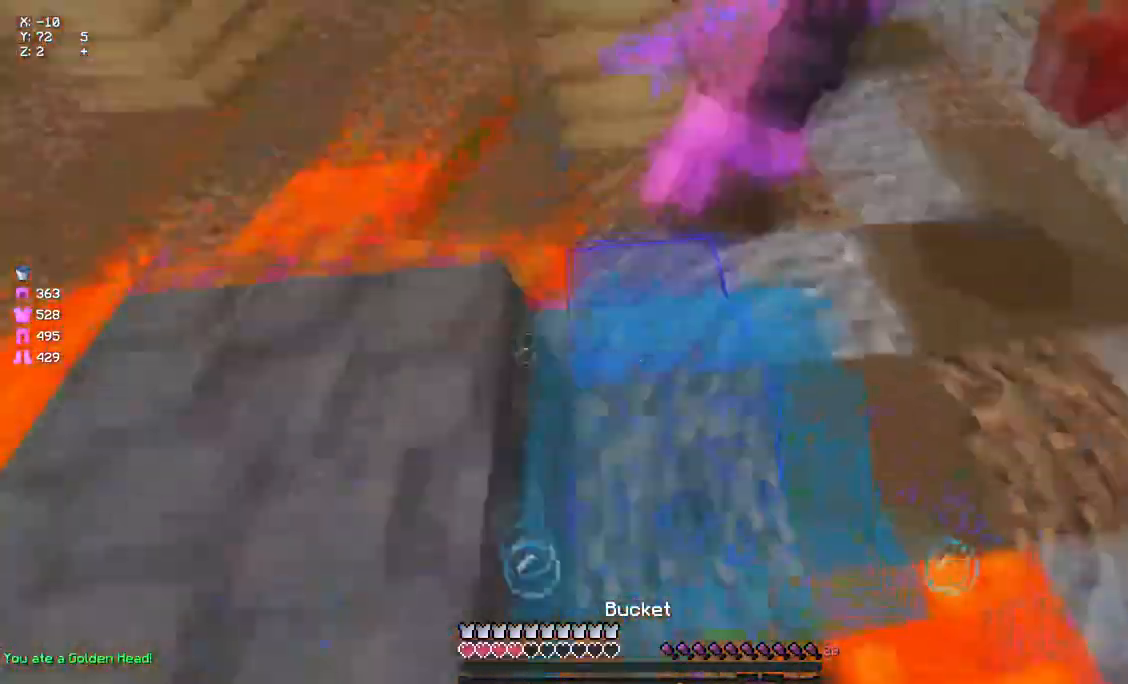
{"keys": ["w"], "mouse": ["right"], "events": [[83, "mouse_right", "down"], [133, "mouse_right", "up"], [183, "space", "down"], [400, "space", "up"], [467, "mouse_right", "down"]]}
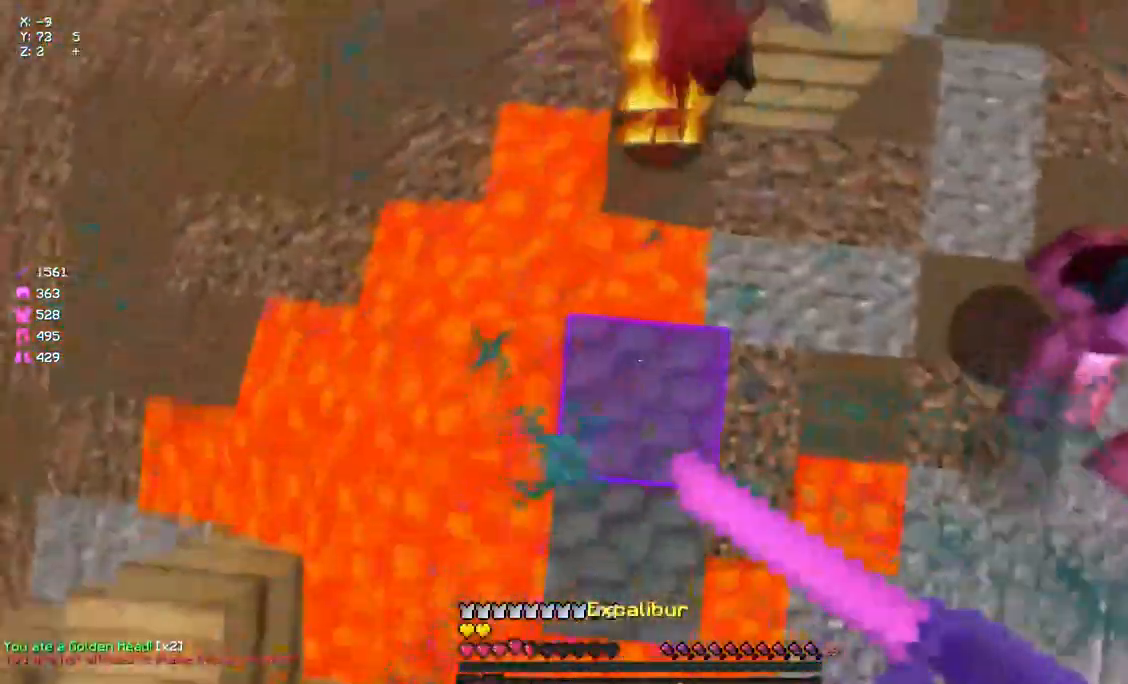
{"keys": ["a", "w"], "mouse": ["right"], "events": [[17, "a", "down"], [183, "space", "down"], [233, "mouse_right", "up"], [450, "mouse_right", "down"], [450, "space", "up"]]}
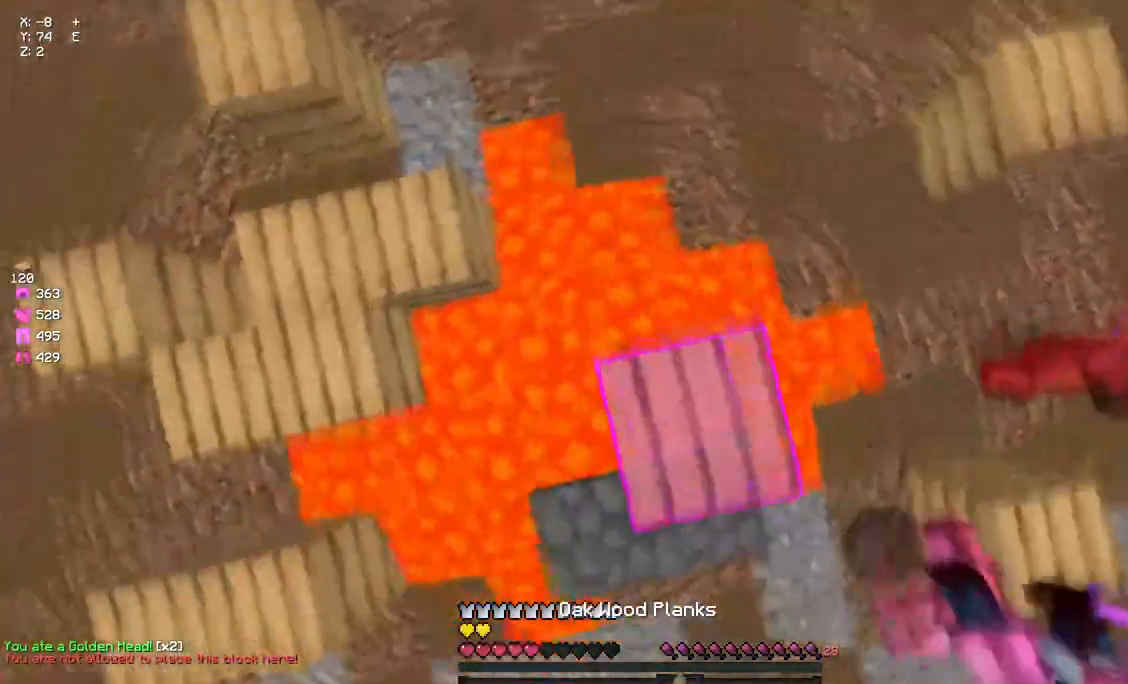
{"keys": ["a"], "mouse": ["left"], "events": [[17, "mouse_right", "up"], [67, "a", "up"], [67, "mouse_right", "down"], [117, "mouse_right", "up"], [117, "space", "down"], [183, "mouse_right", "down"], [233, "mouse_right", "up"], [283, "mouse_right", "down"], [333, "a", "down"], [333, "mouse_right", "up"], [400, "w", "up"], [450, "space", "up"], [500, "mouse_left", "down"]]}
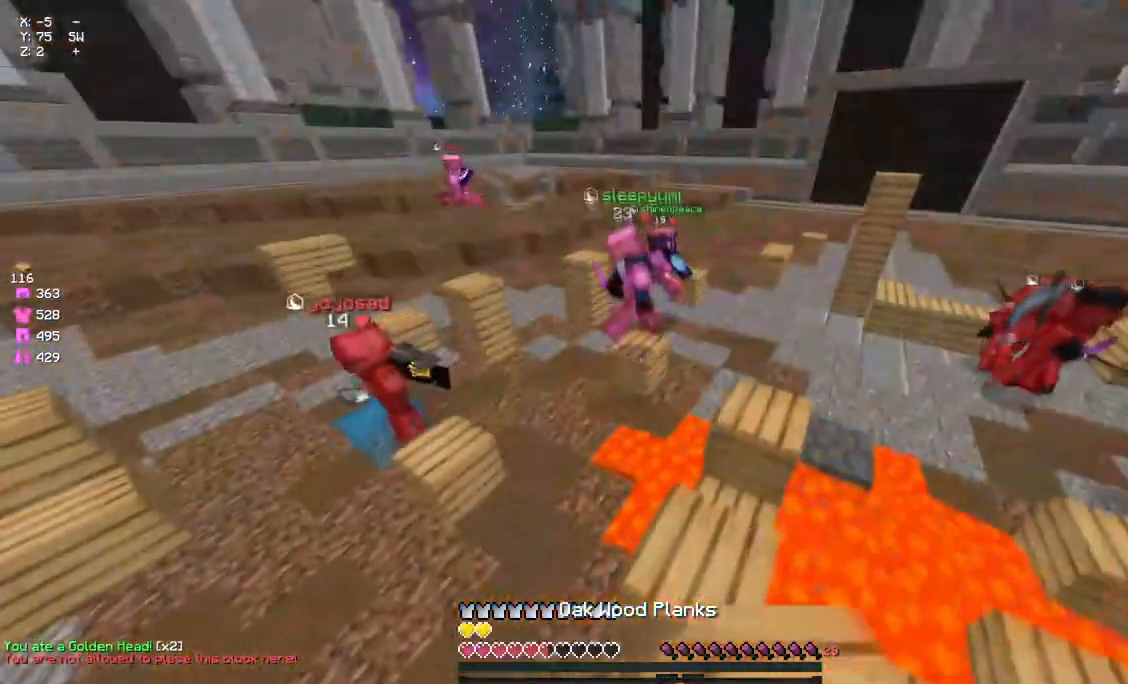
{"keys": ["a", "w"], "mouse": ["right"], "events": [[167, "mouse_left", "up"], [217, "w", "down"], [267, "mouse_left", "down"], [383, "mouse_left", "up"], [483, "mouse_right", "down"]]}
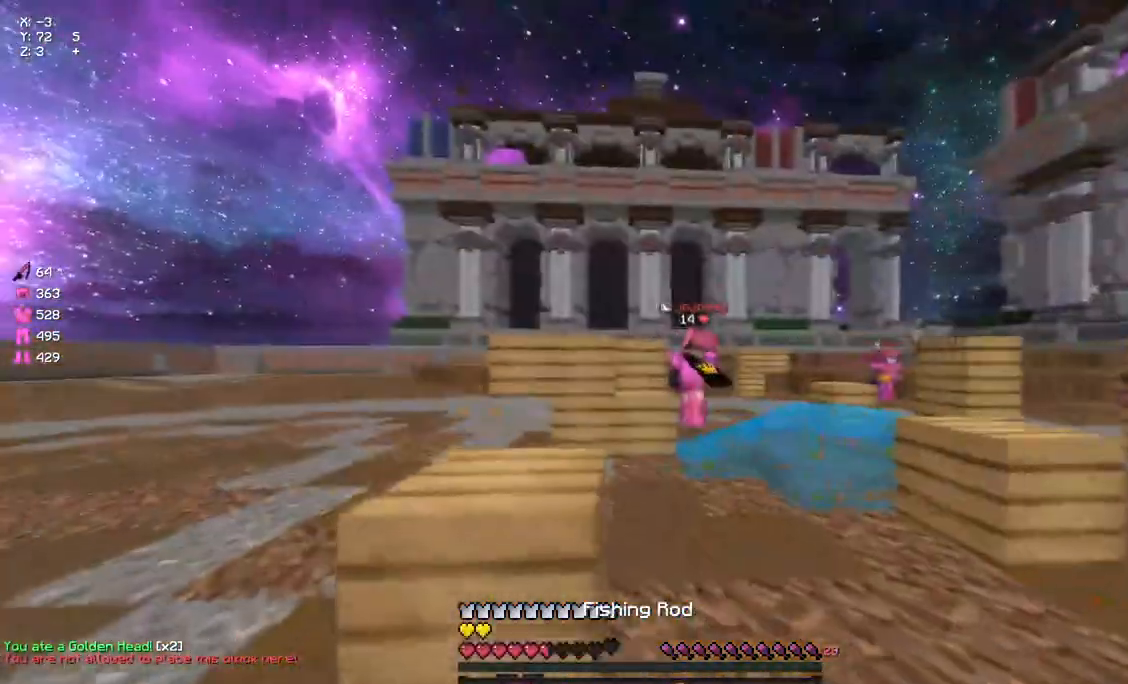
{"keys": ["a", "w"], "mouse": [], "events": [[33, "mouse_right", "up"], [200, "space", "down"], [267, "a", "up"], [367, "a", "down"], [367, "space", "up"]]}
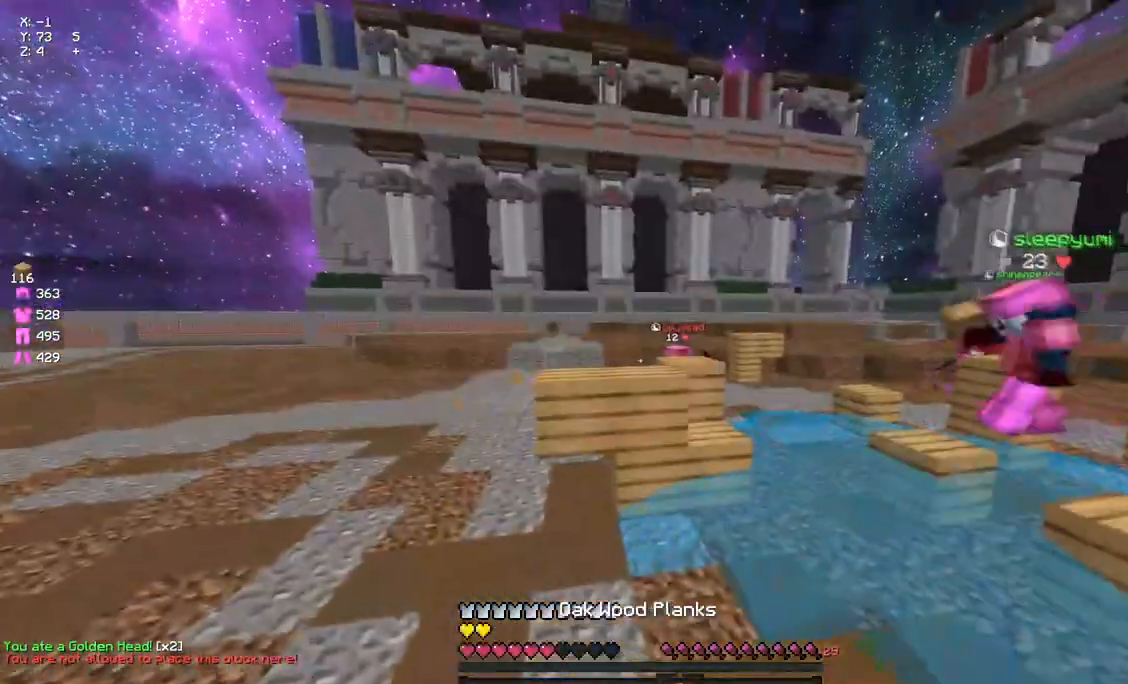
{"keys": ["a", "w"], "mouse": [], "events": [[350, "mouse_left", "down"], [467, "mouse_left", "up"]]}
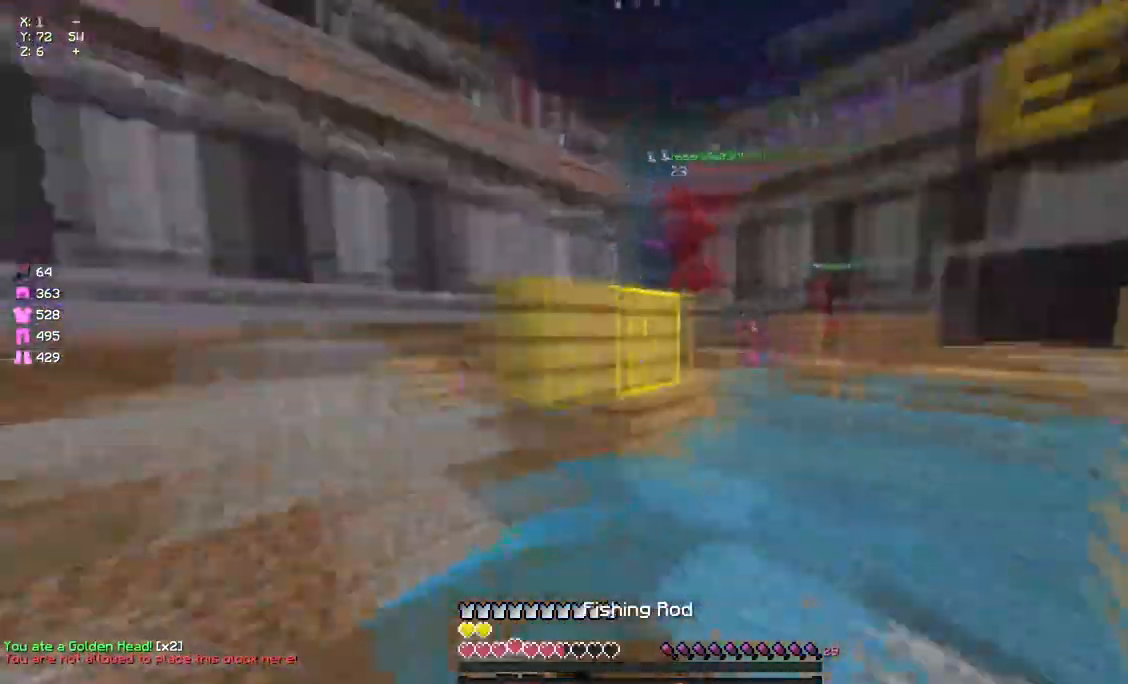
{"keys": ["a", "w"], "mouse": [], "events": [[67, "mouse_left", "down"], [67, "w", "up"], [183, "mouse_left", "up"], [233, "mouse_left", "down"], [350, "mouse_left", "up"], [350, "w", "down"], [400, "mouse_left", "down"], [500, "mouse_left", "up"]]}
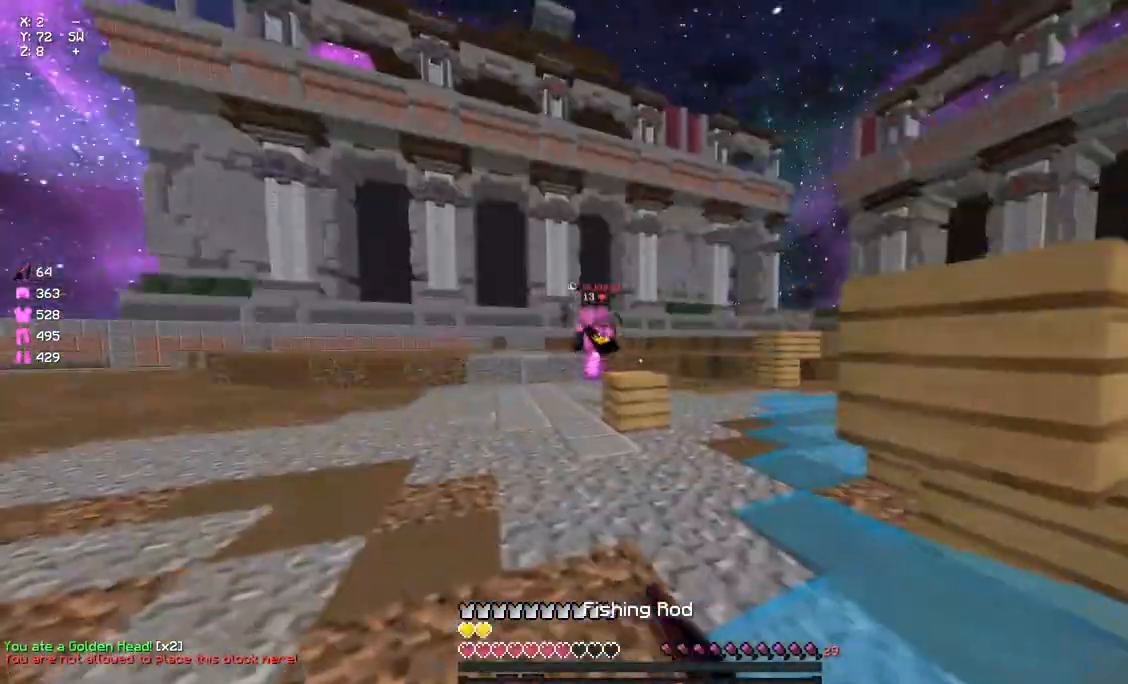
{"keys": ["a", "w"], "mouse": [], "events": [[117, "mouse_left", "down"], [233, "mouse_left", "up"], [333, "mouse_left", "down"], [433, "mouse_left", "up"]]}
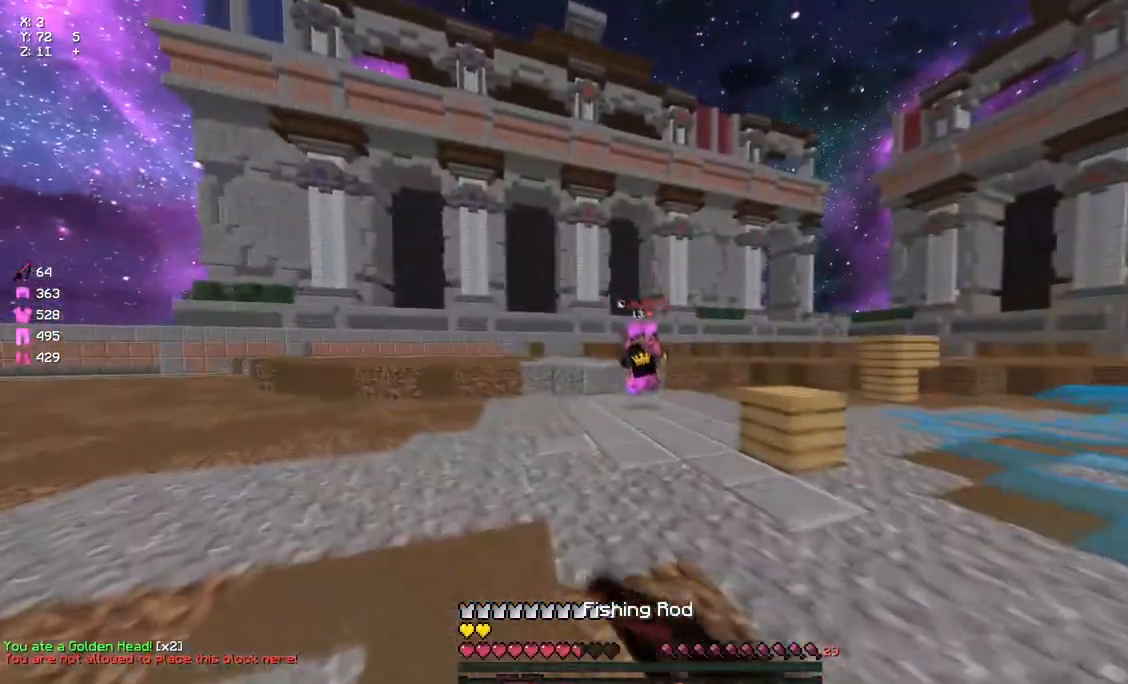
{"keys": ["w"], "mouse": ["left"], "events": [[50, "mouse_left", "down"], [167, "a", "up"], [167, "mouse_left", "up"], [217, "mouse_left", "down"]]}
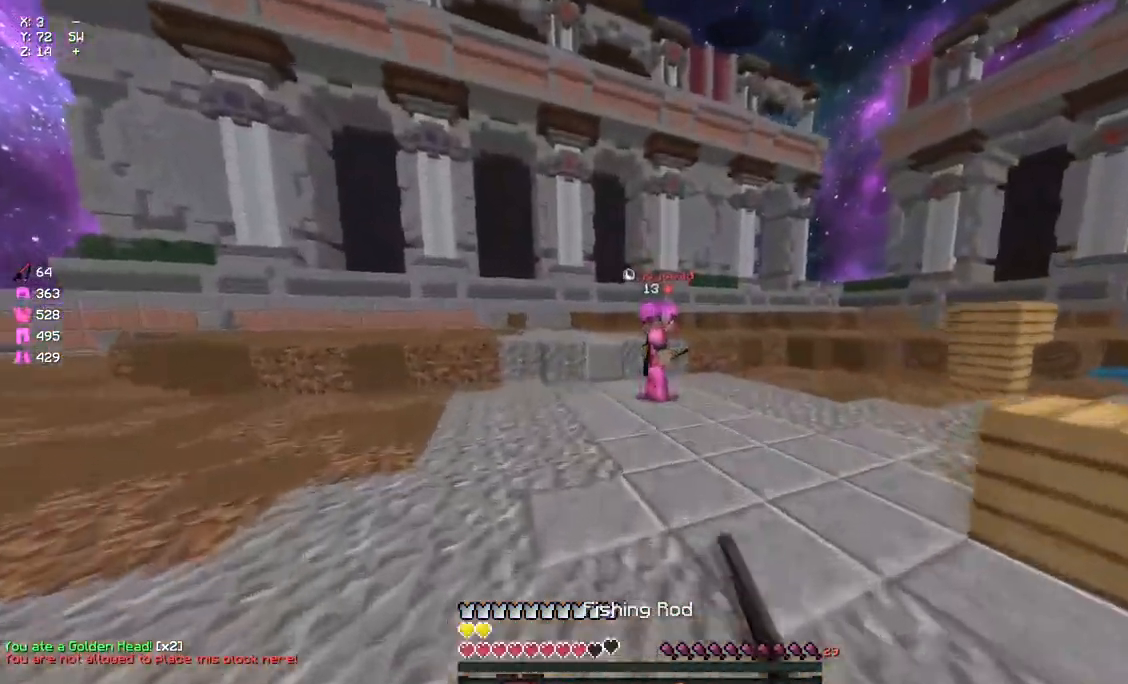
{"keys": ["w"], "mouse": [], "events": [[33, "mouse_left", "up"], [250, "mouse_right", "down"], [300, "mouse_right", "up"], [367, "mouse_right", "down"], [417, "mouse_right", "up"]]}
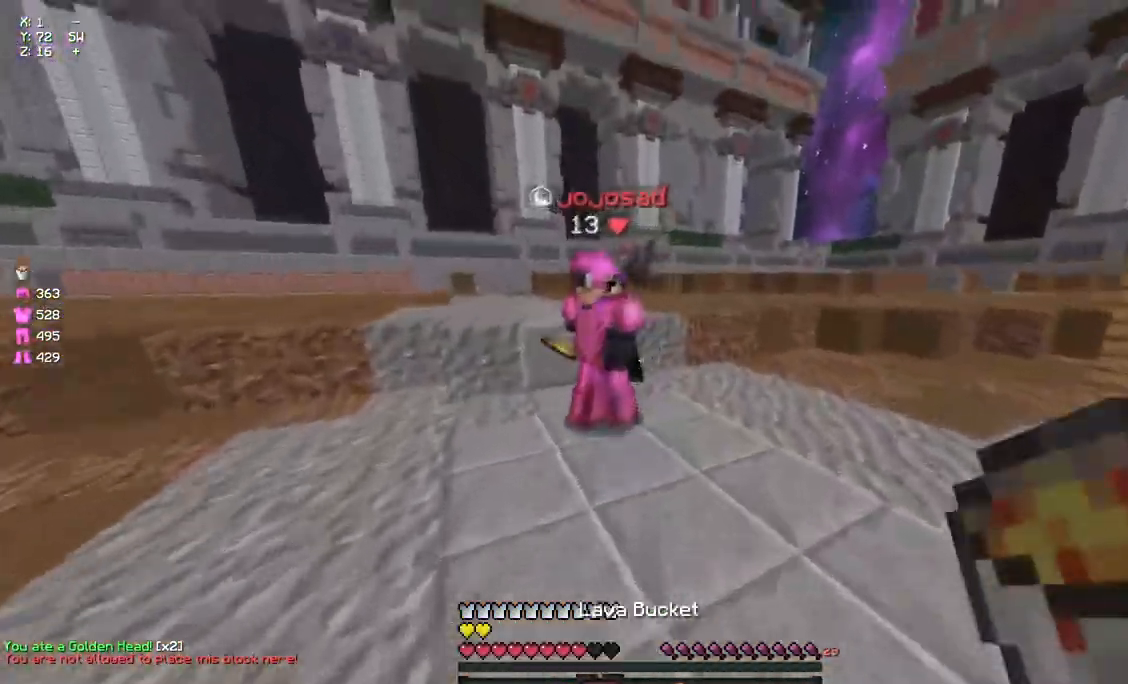
{"keys": ["a"], "mouse": ["left"], "events": [[83, "mouse_left", "down"], [133, "mouse_left", "up"], [183, "a", "down"], [233, "mouse_left", "down"], [300, "mouse_left", "up"], [350, "mouse_left", "down"], [350, "w", "up"], [400, "w", "down"], [467, "w", "up"]]}
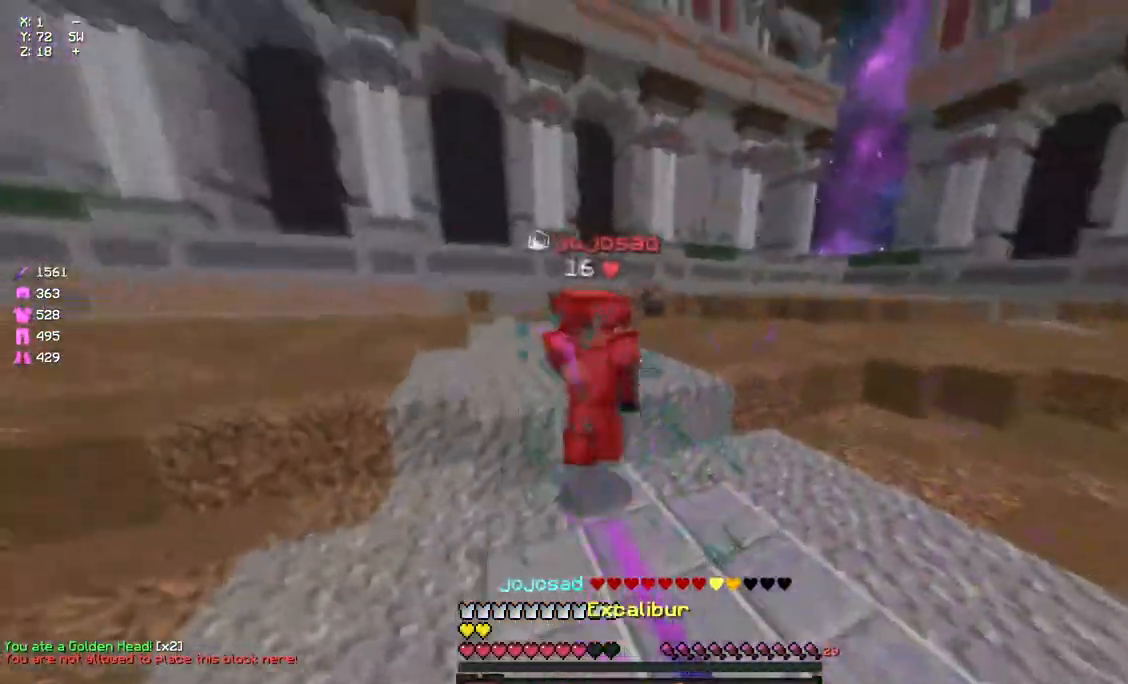
{"keys": ["a", "s"], "mouse": [], "events": [[17, "mouse_left", "up"], [17, "w", "down"], [67, "w", "up"], [183, "mouse_right", "down"], [283, "mouse_right", "up"], [283, "s", "down"], [400, "mouse_right", "down"], [450, "mouse_right", "up"]]}
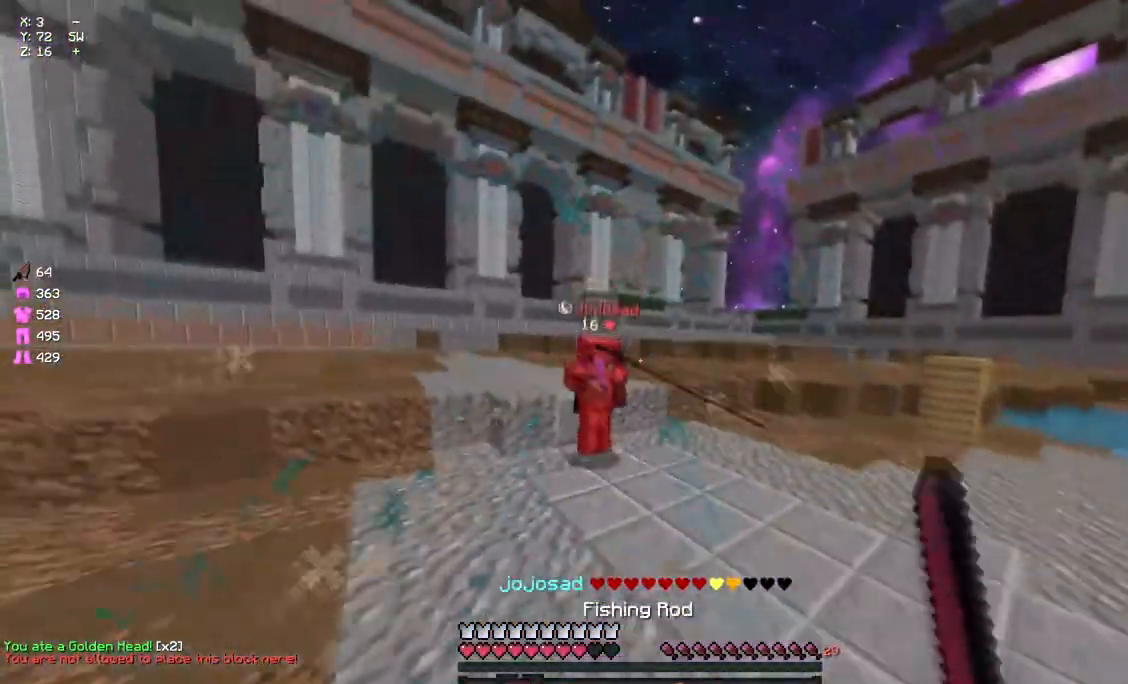
{"keys": ["d", "w"], "mouse": [], "events": [[183, "s", "up"], [233, "a", "up"], [233, "d", "down"], [233, "mouse_right", "down"], [283, "mouse_right", "up"], [283, "w", "down"]]}
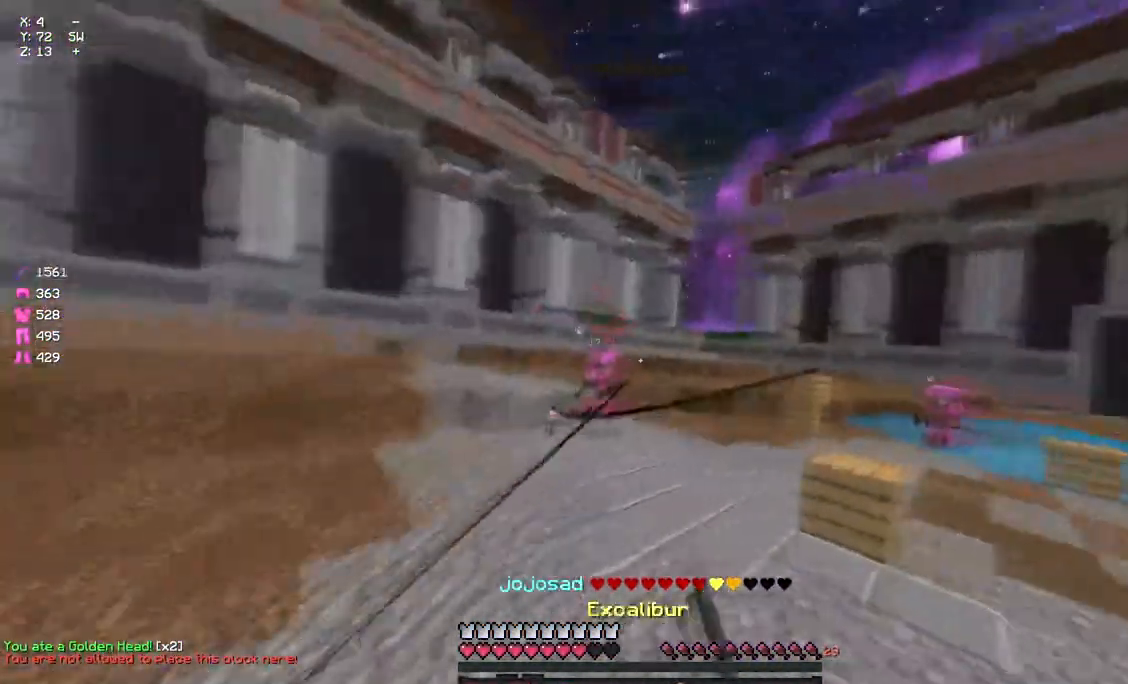
{"keys": [], "mouse": [], "events": [[50, "d", "up"], [50, "mouse_right", "down"], [50, "w", "up"], [117, "a", "down"], [167, "mouse_right", "up"], [167, "s", "down"], [433, "a", "up"], [433, "s", "up"]]}
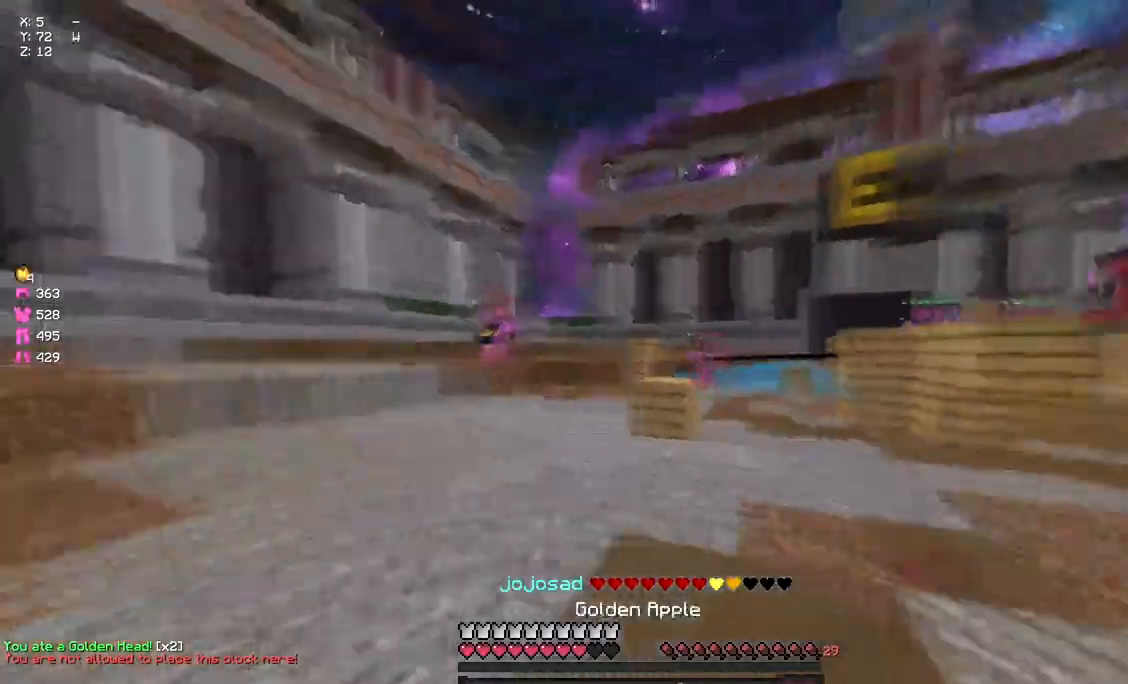
{"keys": ["d", "w"], "mouse": ["left", "right"], "events": [[50, "d", "down"], [50, "mouse_left", "down"], [50, "mouse_right", "down"], [50, "w", "down"]]}
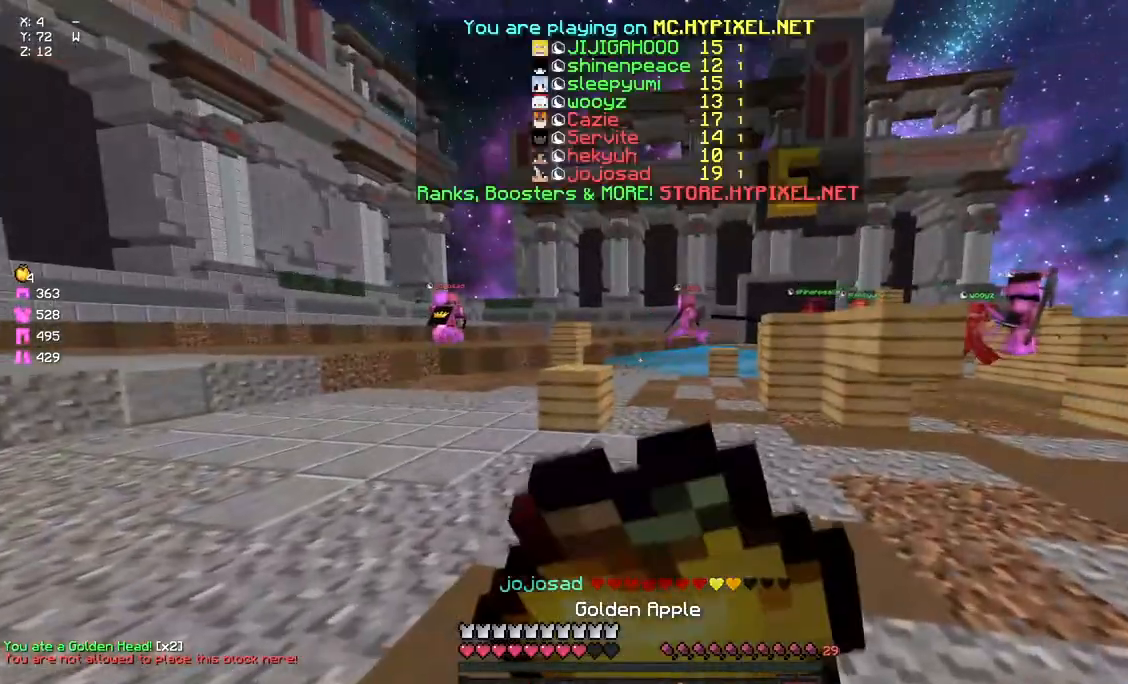
{"keys": ["d", "w"], "mouse": [], "events": [[150, "mouse_left", "up"], [150, "mouse_right", "up"], [317, "mouse_left", "down"], [367, "space", "down"], [417, "mouse_left", "up"], [467, "space", "up"]]}
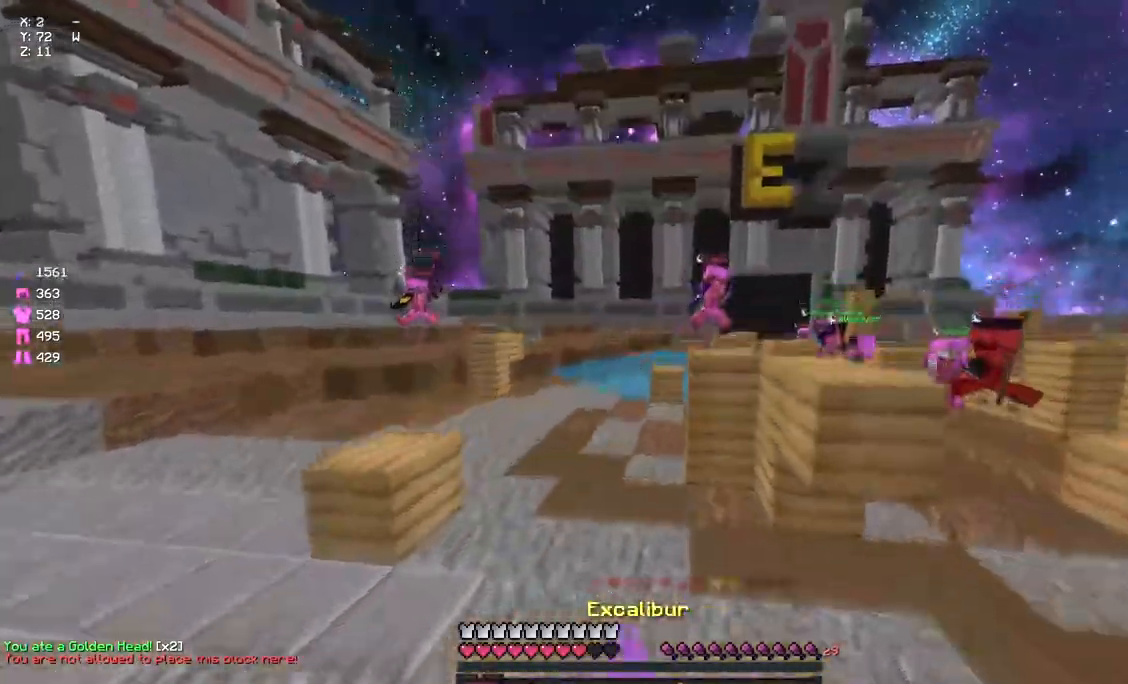
{"keys": ["d", "w"], "mouse": [], "events": [[33, "mouse_left", "down"], [133, "mouse_left", "up"], [133, "w", "up"], [200, "mouse_left", "down"], [300, "mouse_left", "up"], [300, "w", "down"]]}
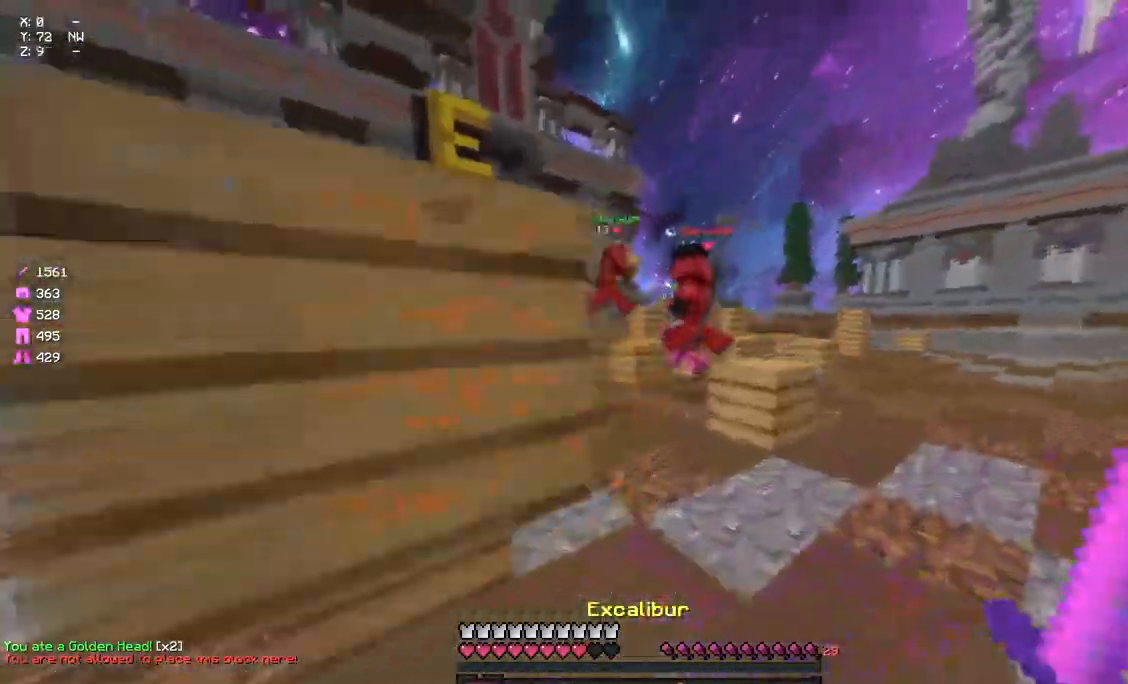
{"keys": ["d", "w"], "mouse": [], "events": [[400, "mouse_left", "down"], [450, "mouse_left", "up"]]}
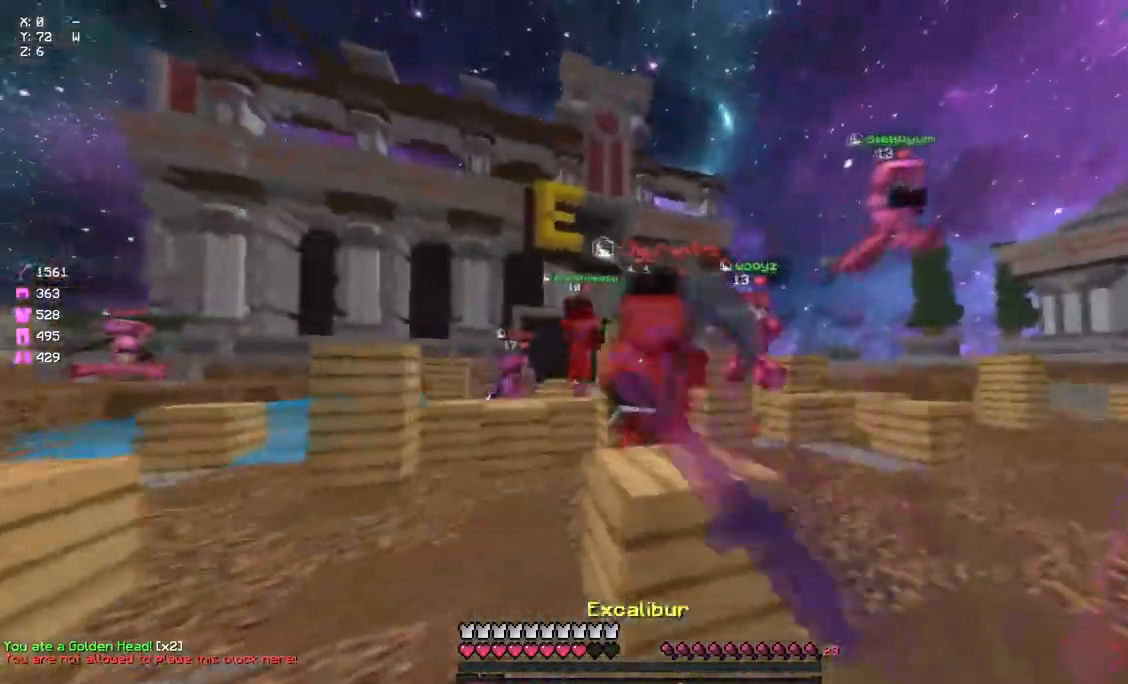
{"keys": ["a", "w"], "mouse": ["left"], "events": [[67, "mouse_left", "down"], [117, "mouse_left", "up"], [167, "mouse_left", "down"], [167, "w", "up"], [233, "mouse_left", "up"], [283, "a", "down"], [283, "d", "up"], [283, "mouse_left", "down"], [333, "mouse_left", "up"], [383, "mouse_left", "down"], [383, "w", "down"], [433, "mouse_left", "up"], [483, "mouse_left", "down"]]}
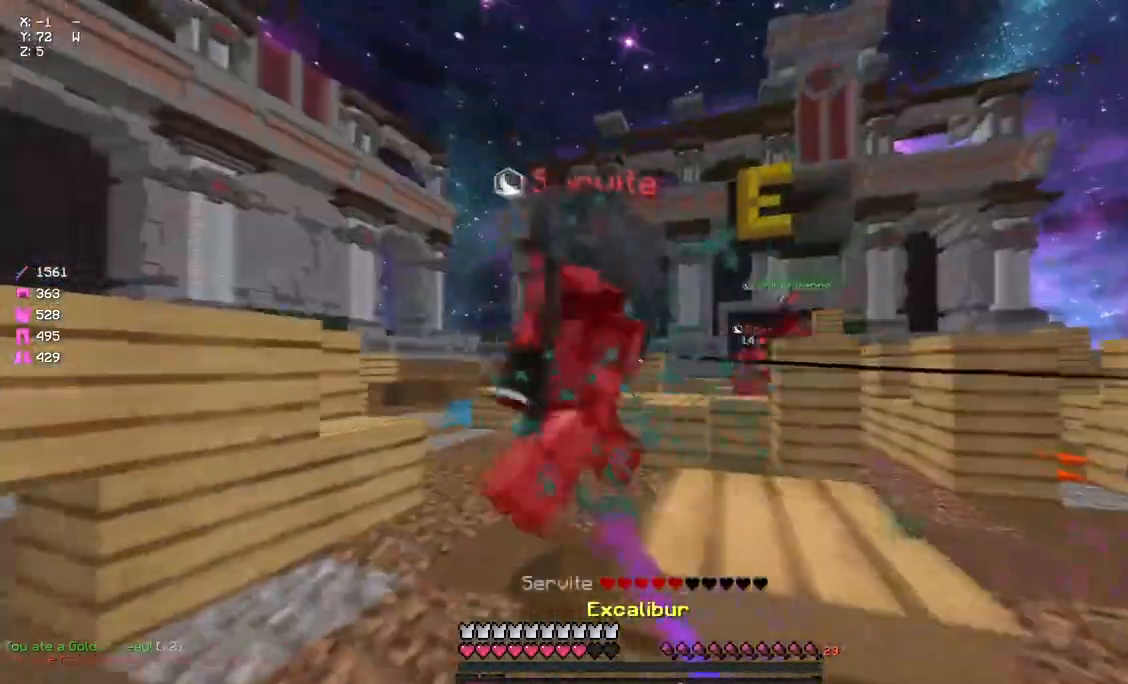
{"keys": ["a", "w"], "mouse": ["left"], "events": [[33, "mouse_left", "up"], [100, "mouse_left", "down"], [150, "mouse_left", "up"], [200, "mouse_left", "down"], [250, "w", "up"], [367, "w", "down"], [417, "mouse_left", "up"], [467, "mouse_left", "down"]]}
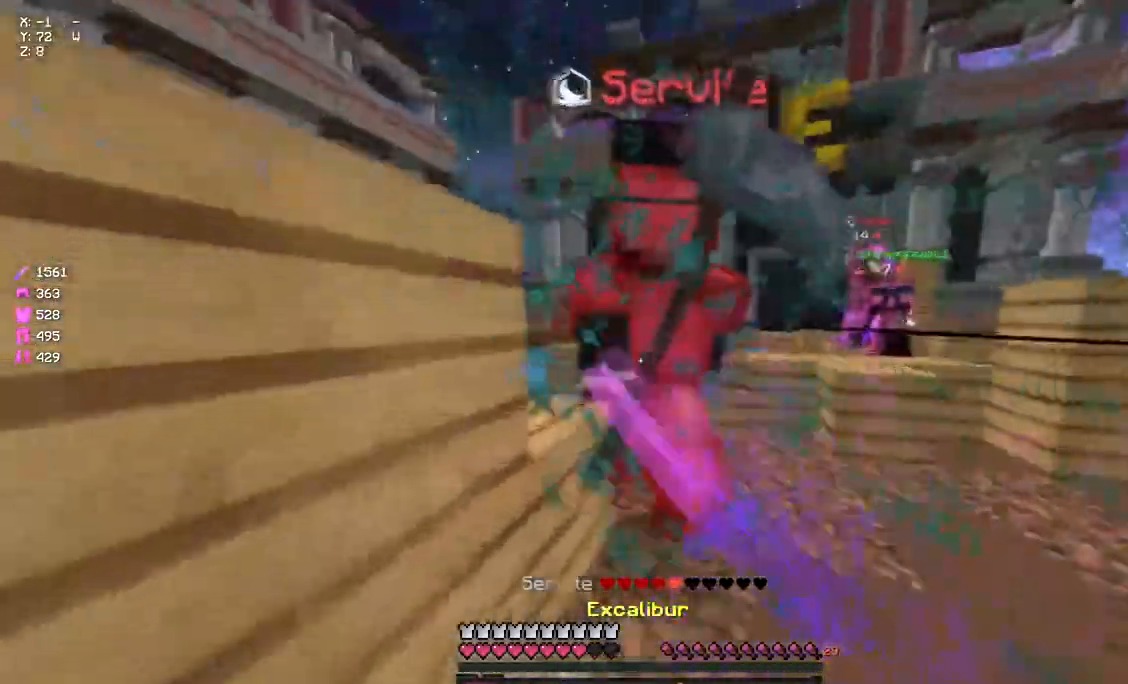
{"keys": ["d", "w"], "mouse": [], "events": [[33, "d", "down"], [33, "mouse_left", "up"], [83, "a", "up"], [83, "mouse_left", "down"], [133, "mouse_left", "up"], [200, "mouse_left", "down"], [250, "d", "up"], [250, "mouse_left", "up"], [300, "mouse_left", "down"], [300, "space", "down"], [350, "d", "down"], [350, "mouse_left", "up"], [400, "mouse_left", "down"], [400, "space", "up"], [467, "mouse_left", "up"]]}
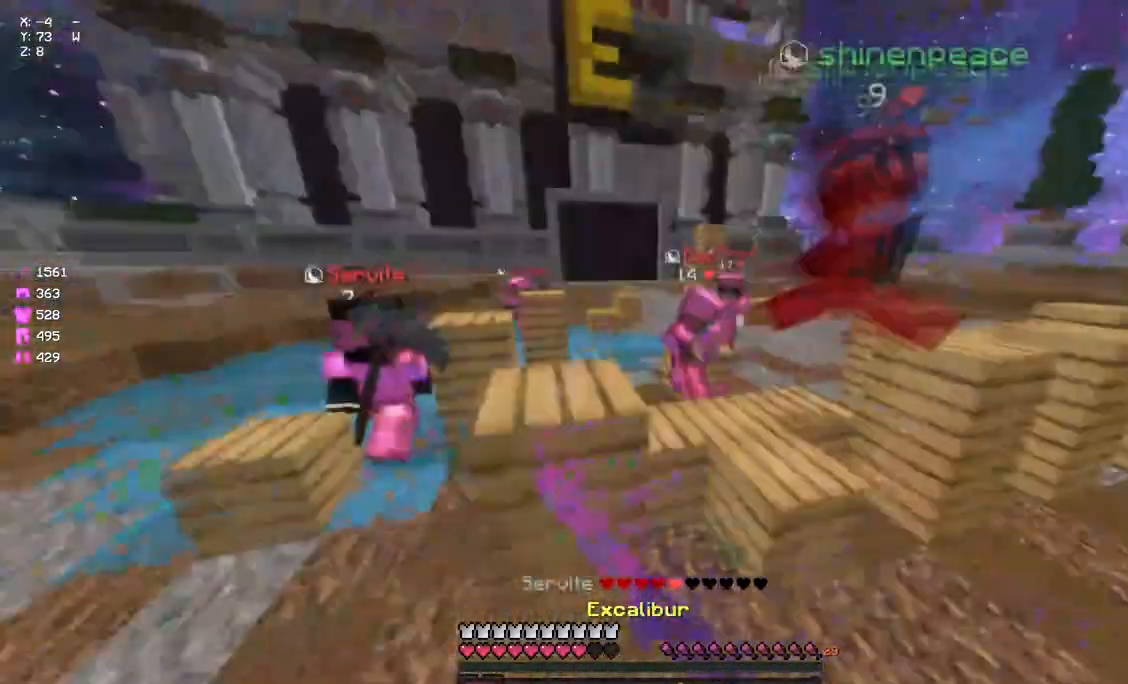
{"keys": ["d", "w"], "mouse": ["left"], "events": [[17, "d", "up"], [17, "mouse_left", "down"], [67, "mouse_left", "up"], [117, "mouse_right", "down"], [183, "mouse_right", "up"], [233, "d", "down"], [283, "mouse_left", "down"], [350, "mouse_left", "up"], [400, "mouse_left", "down"], [450, "mouse_left", "up"], [500, "mouse_left", "down"]]}
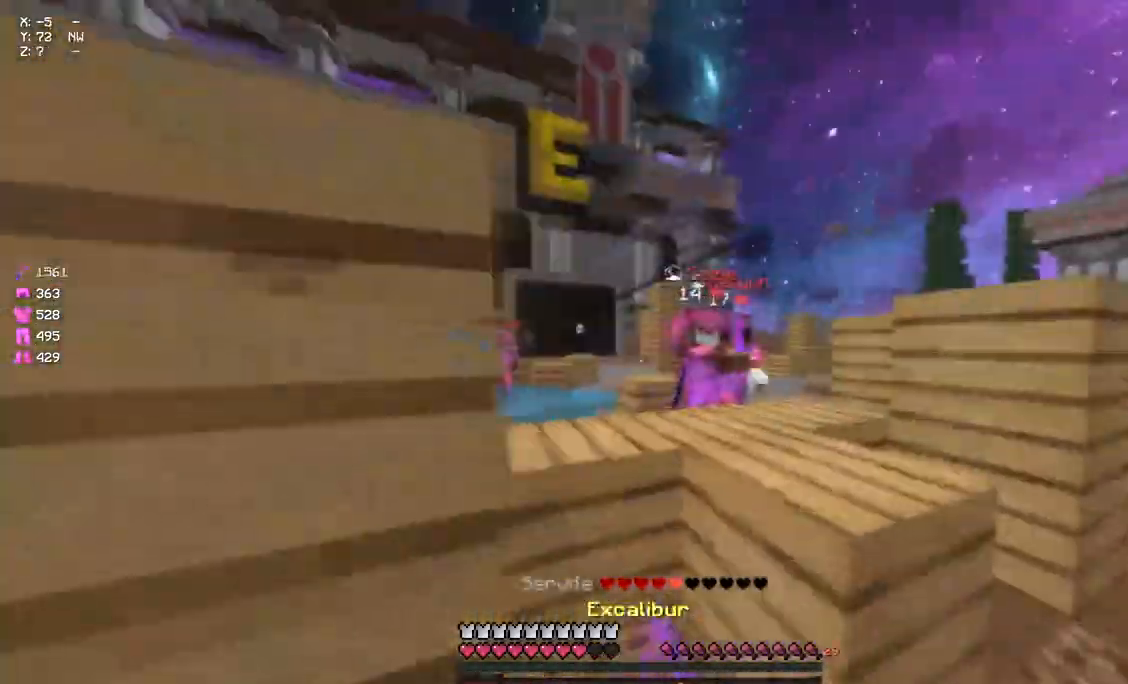
{"keys": ["a", "d", "w"], "mouse": [], "events": [[117, "mouse_left", "up"], [167, "mouse_left", "down"], [217, "mouse_left", "up"], [267, "mouse_left", "down"], [383, "mouse_left", "up"], [433, "a", "down"], [433, "mouse_left", "down"], [500, "mouse_left", "up"]]}
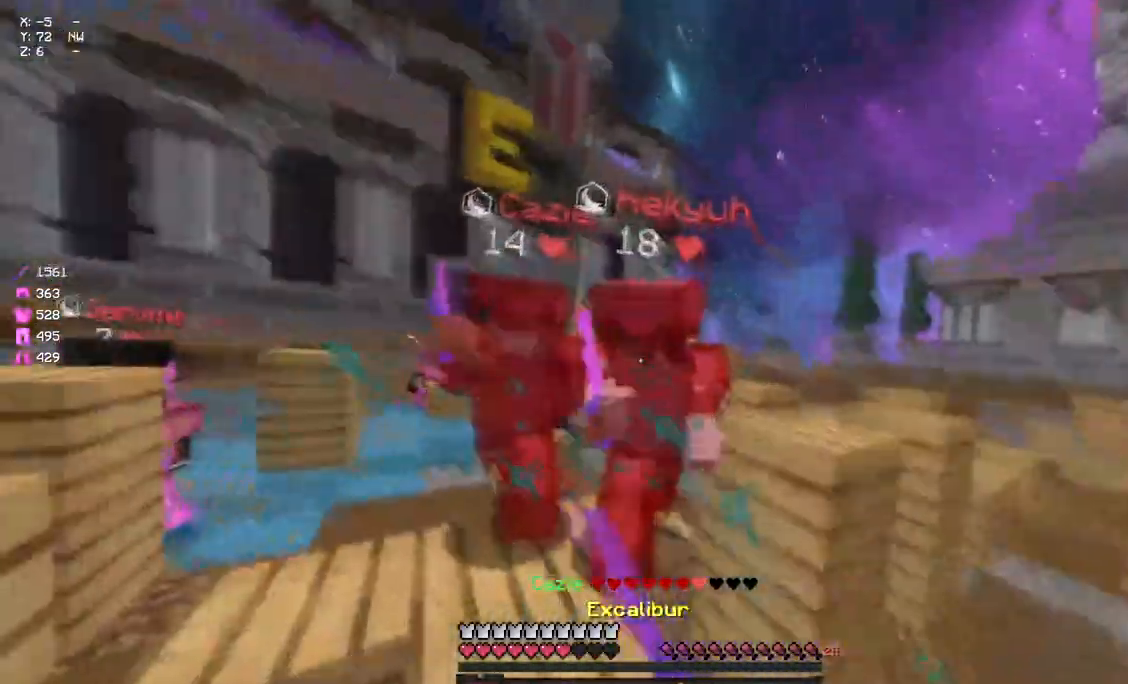
{"keys": ["d", "w"], "mouse": [], "events": [[50, "a", "up"], [50, "mouse_left", "down"], [50, "mouse_right", "down"], [100, "mouse_left", "up"], [100, "mouse_right", "up"], [150, "mouse_left", "down"], [200, "mouse_left", "up"], [267, "a", "down"], [267, "mouse_left", "down"], [267, "mouse_right", "down"], [317, "d", "up"], [317, "mouse_left", "up"], [317, "mouse_right", "up"], [367, "mouse_left", "down"], [367, "mouse_right", "down"], [417, "d", "down"], [483, "a", "up"], [483, "mouse_left", "up"], [483, "mouse_right", "up"]]}
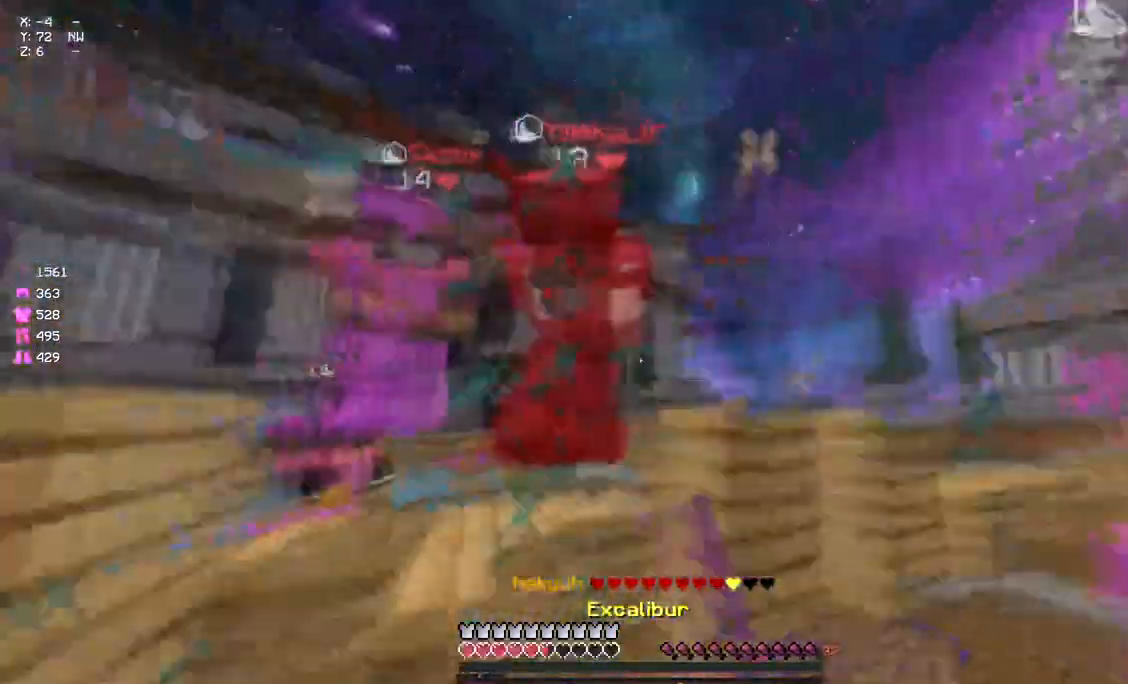
{"keys": ["a", "w"], "mouse": ["left"], "events": [[33, "mouse_left", "down"], [83, "d", "up"], [83, "mouse_left", "up"], [133, "a", "down"], [133, "mouse_left", "down"], [200, "mouse_left", "up"], [250, "mouse_left", "down"], [300, "a", "up"], [300, "mouse_left", "up"], [350, "a", "down"], [350, "mouse_left", "down"], [350, "mouse_right", "down"], [417, "mouse_left", "up"], [417, "mouse_right", "up"], [467, "mouse_left", "down"]]}